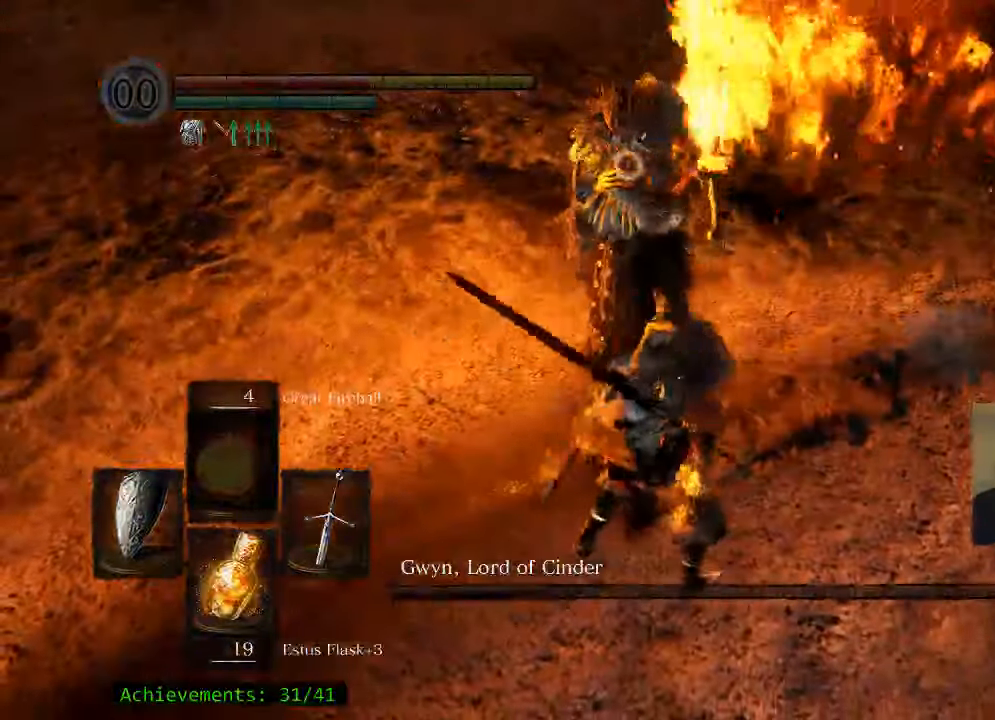
Gameplay with keyboard and mouse; each line is a JSON object with the keys and mouse buttons held at the frame after it. "events" lists presses ("down") and releases ("up") of "1", "2", "3", "4", "5", "a", "alt", "c", "caps_lock", "ctrl", "d", "e", "f", "g", "q", "r", "s", "shift", "space", "t", "tab", "v", "w", "x", "z" and "mouse_wheel_up" between this image and that frame as [ms after this image, input, new state], when the widget could be followed in between. "mouse_wheel_up" = the "wheel_up" button of the "mouse" list. No other keys are recorded. Not read: mouse_move.
{"keys": [], "mouse": [], "events": []}
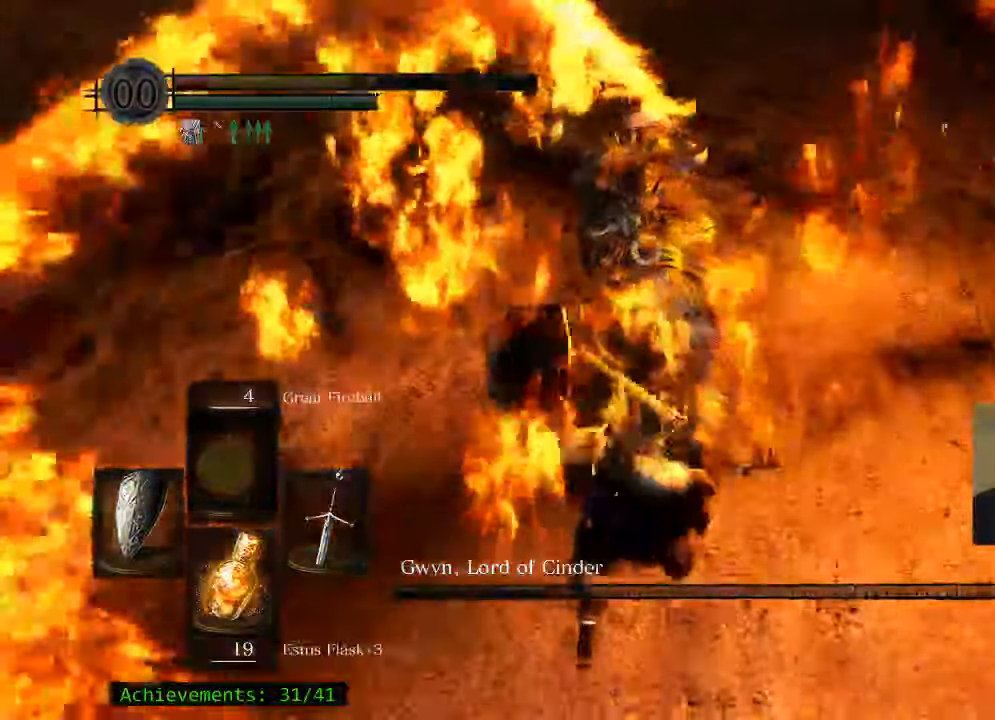
{"keys": [], "mouse": [], "events": []}
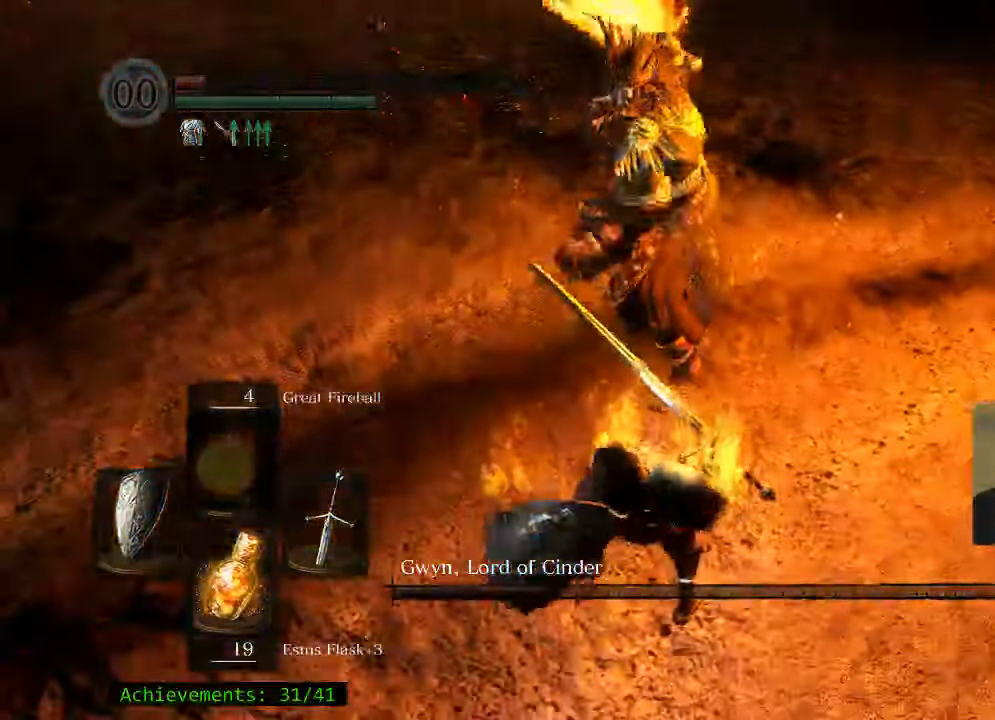
{"keys": [], "mouse": [], "events": []}
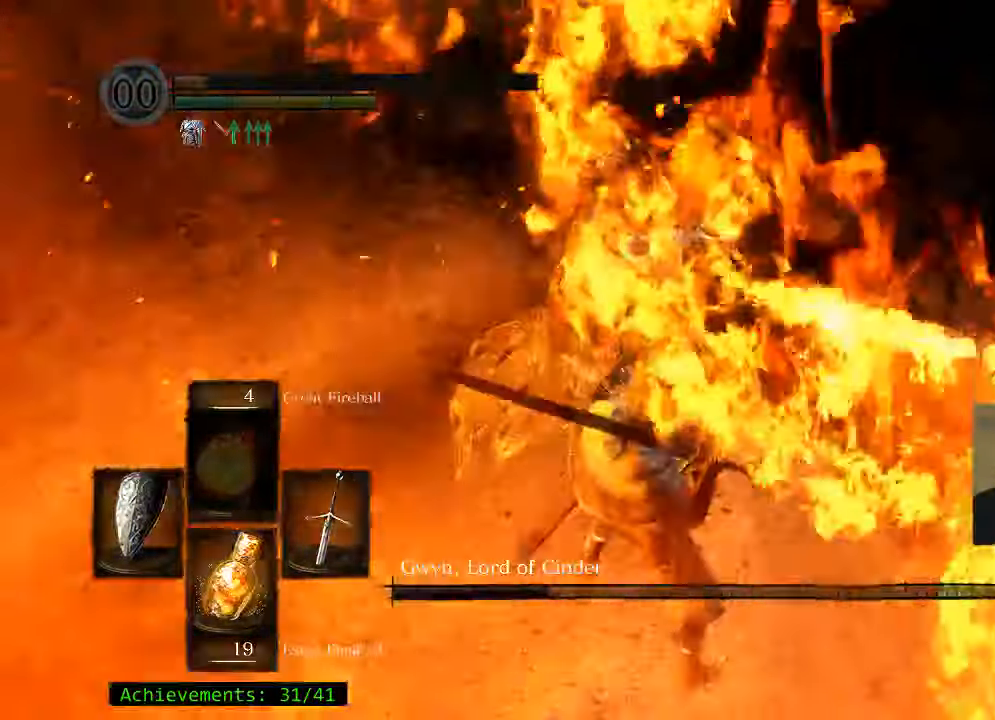
{"keys": [], "mouse": [], "events": []}
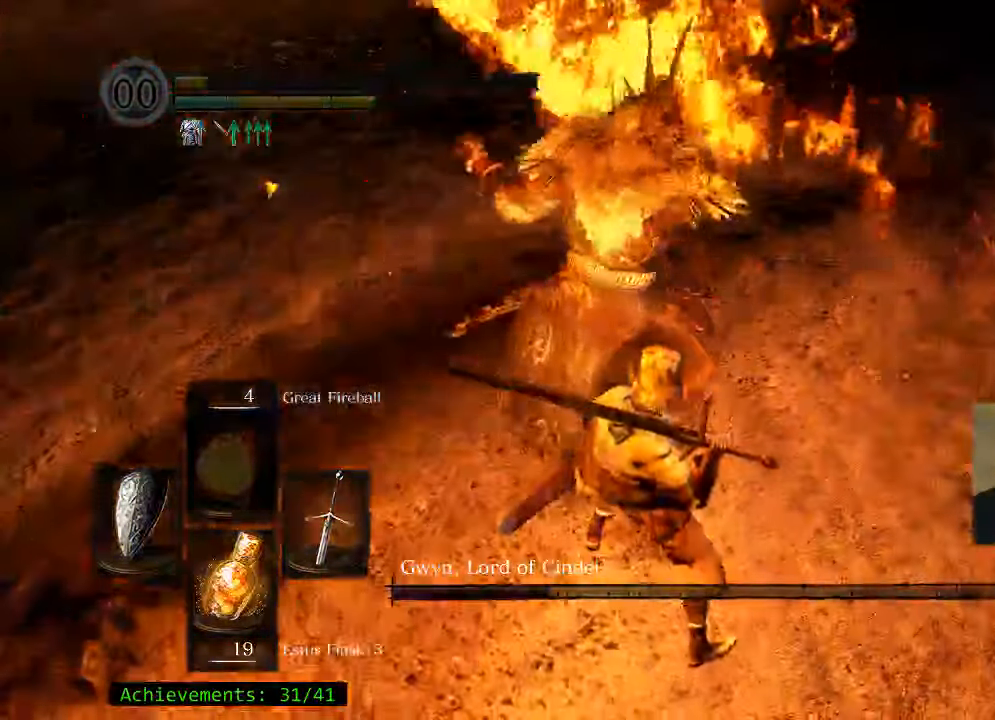
{"keys": ["s"], "mouse": [], "events": [[50, "s", "down"], [150, "space", "down"], [233, "space", "up"]]}
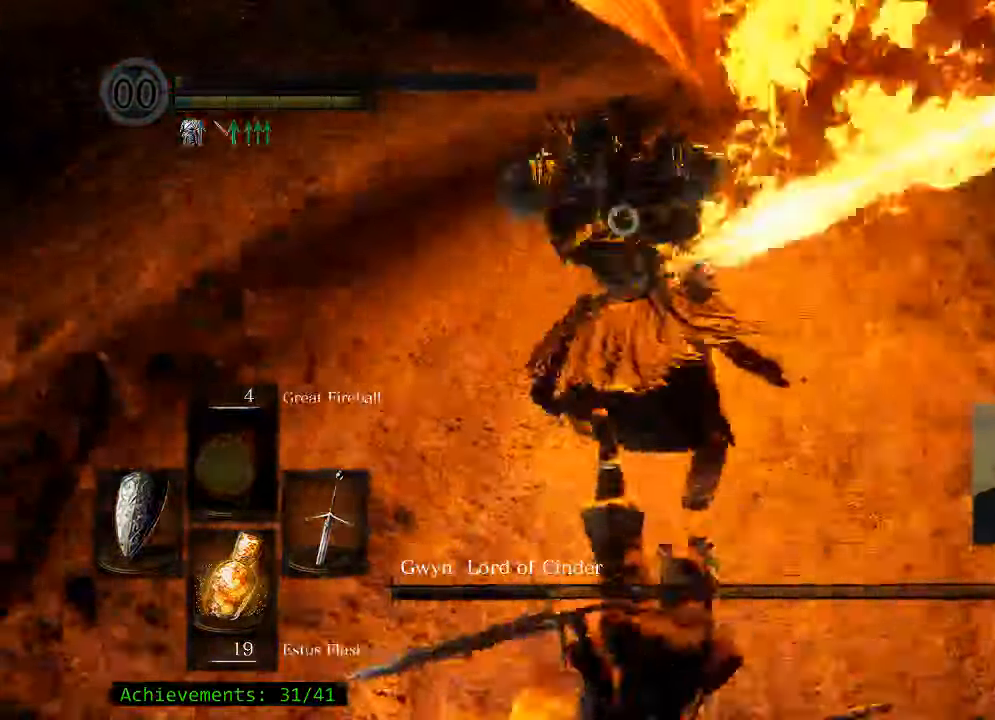
{"keys": ["s"], "mouse": [], "events": []}
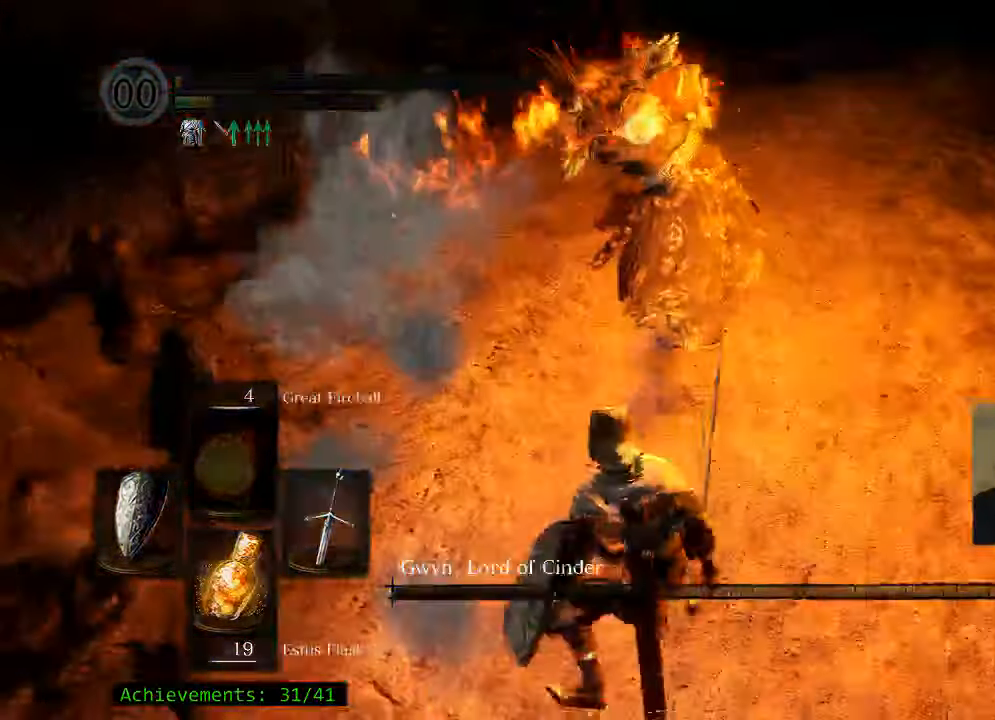
{"keys": ["s"], "mouse": [], "events": []}
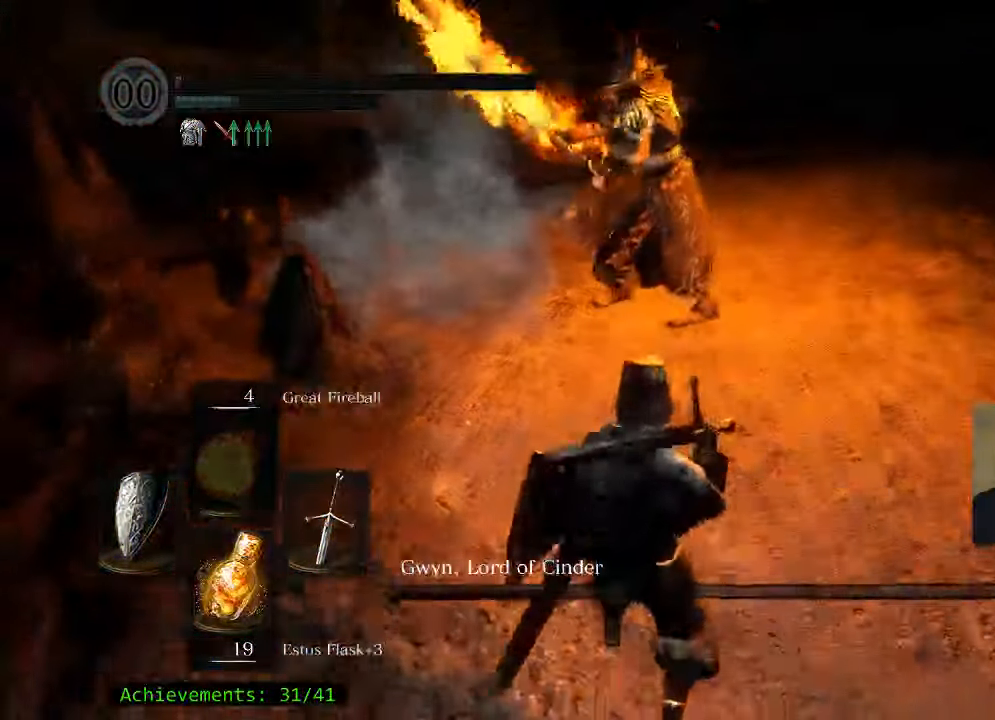
{"keys": ["s"], "mouse": [], "events": []}
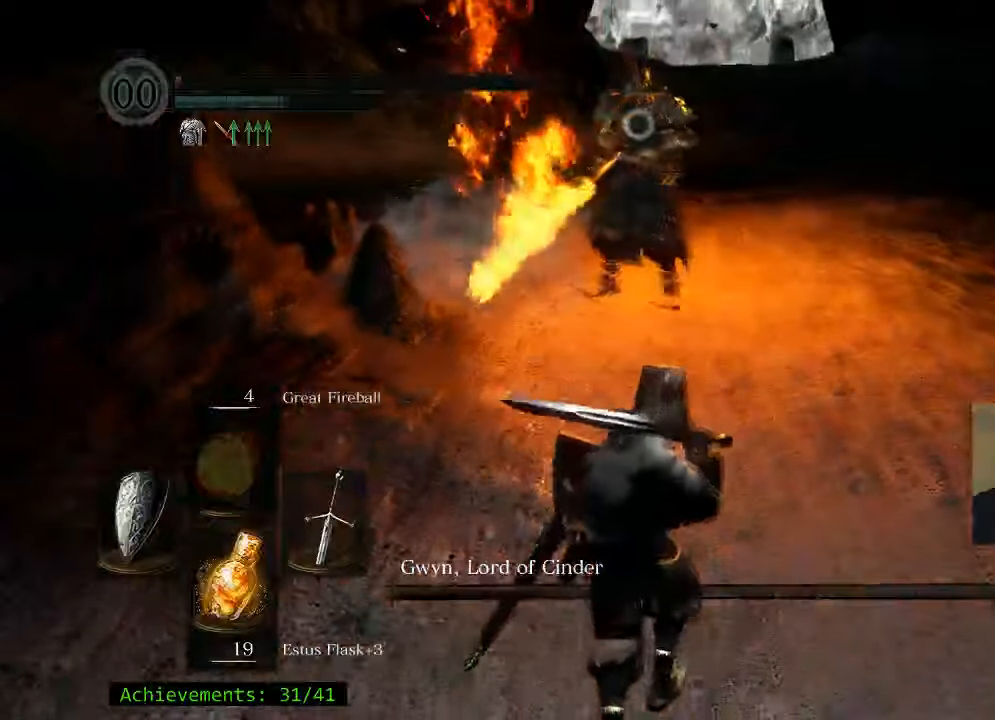
{"keys": ["w"], "mouse": [], "events": [[17, "d", "down"], [150, "s", "up"], [283, "w", "down"], [300, "d", "up"]]}
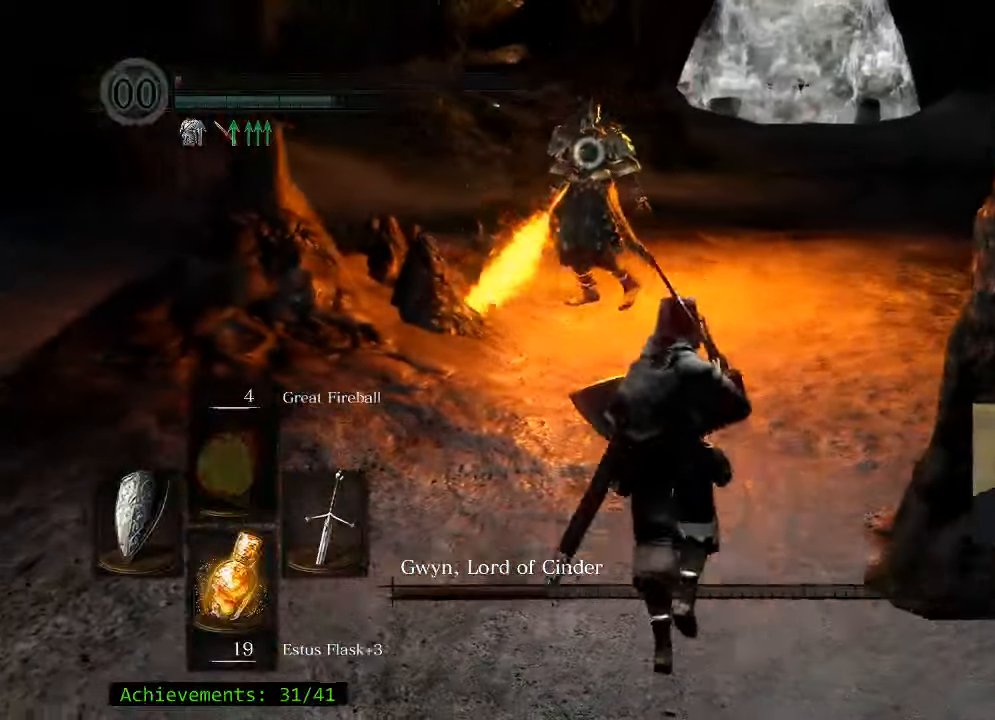
{"keys": ["d", "w"], "mouse": [], "events": [[400, "d", "down"]]}
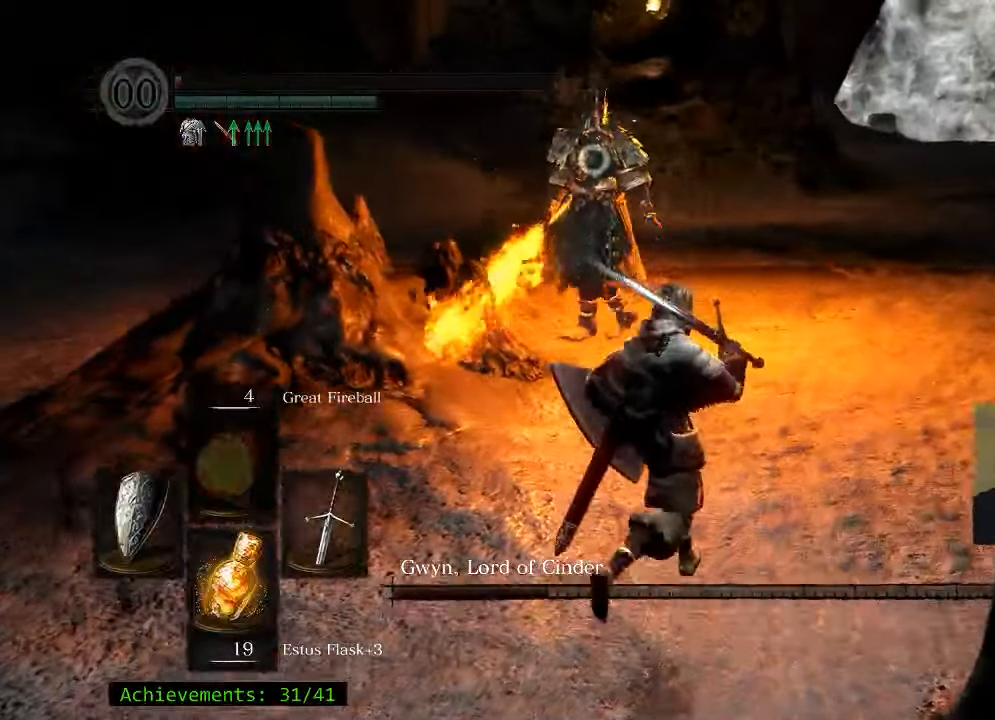
{"keys": ["w"], "mouse": [], "events": [[83, "d", "up"]]}
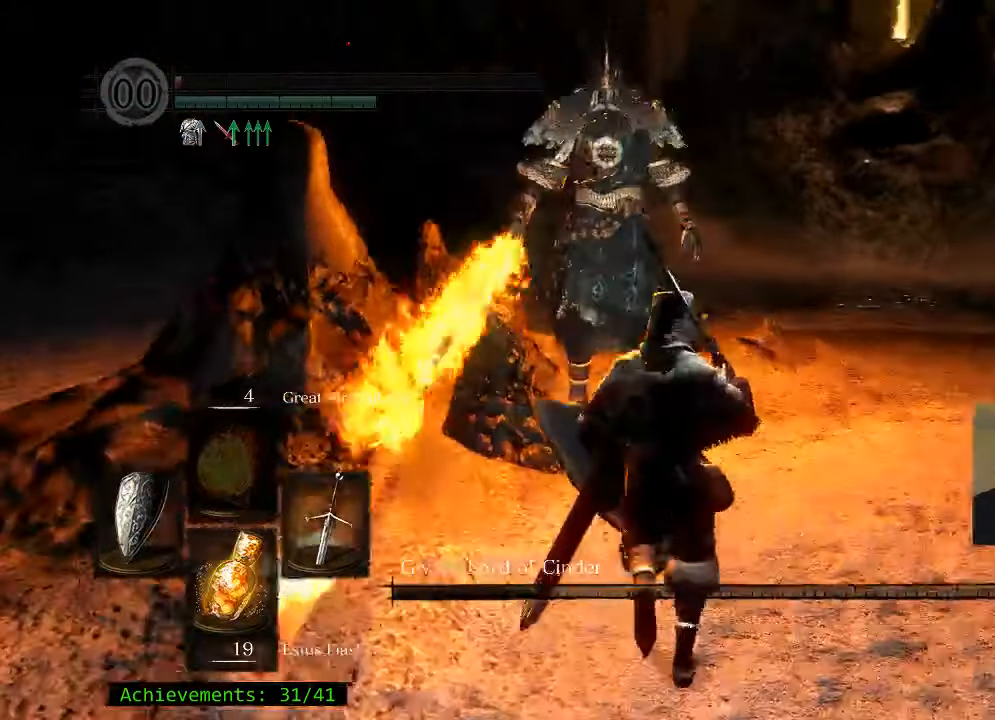
{"keys": ["w"], "mouse": [], "events": [[300, "ctrl", "down"], [483, "ctrl", "up"]]}
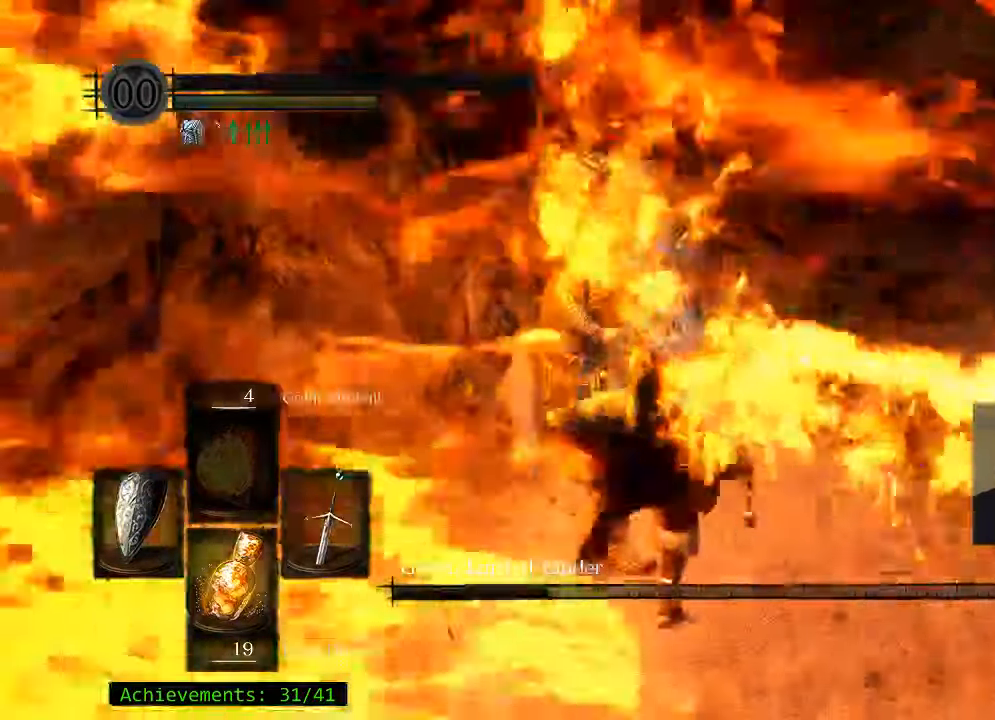
{"keys": [], "mouse": [], "events": [[500, "w", "up"]]}